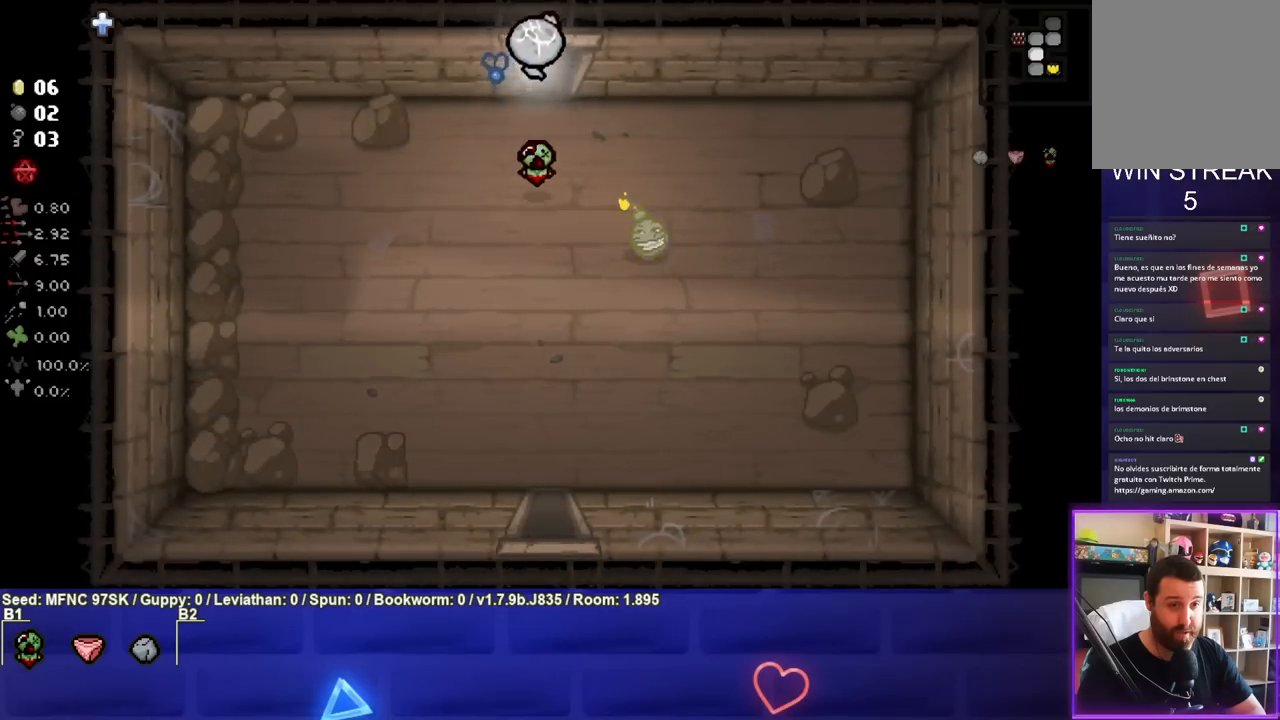
Gameplay with a controller (PlayStation layout); each line is a JSON object with the inputs held at the frame after it. "events" lists button and stick changes between this image and that frame as [ms after this image, input, new state], when the widget could be followed in between.
{"buttons": [], "left_stick": "down", "right_stick": "center", "events": [[133, "left_stick", "center"], [233, "left_stick", "down"]]}
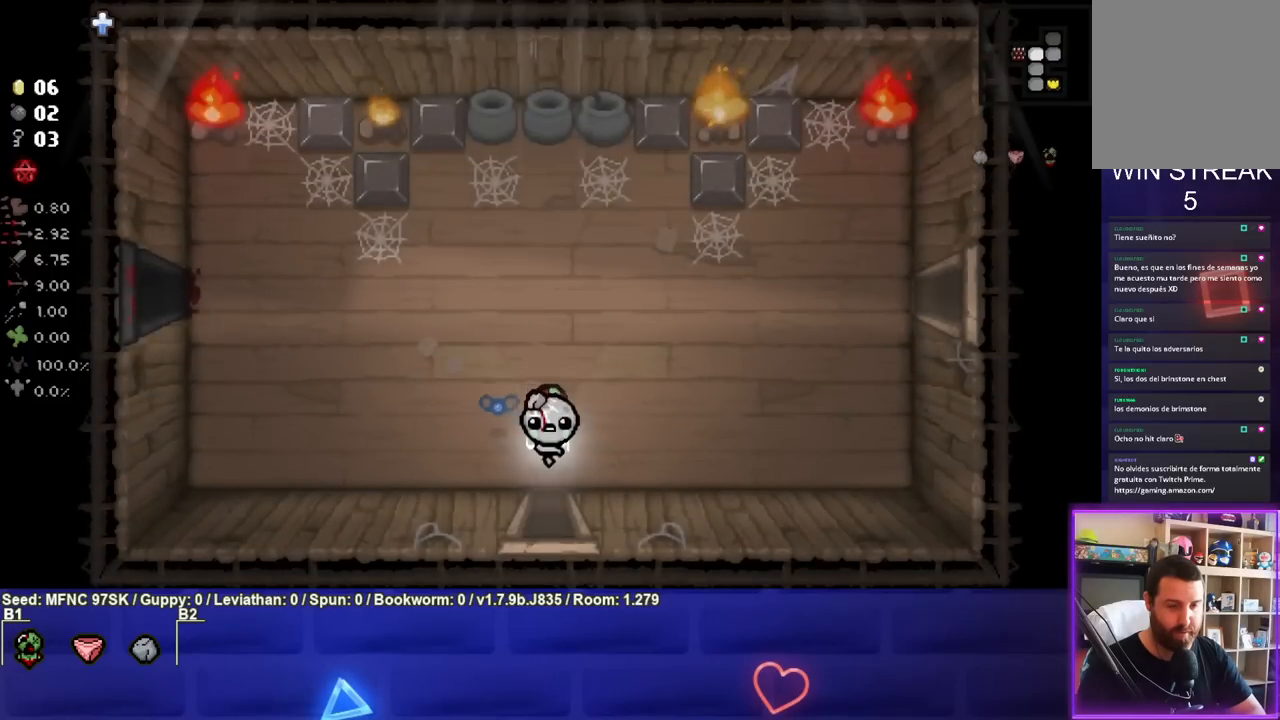
{"buttons": [], "left_stick": "center", "right_stick": "center", "events": [[417, "left_stick", "center"]]}
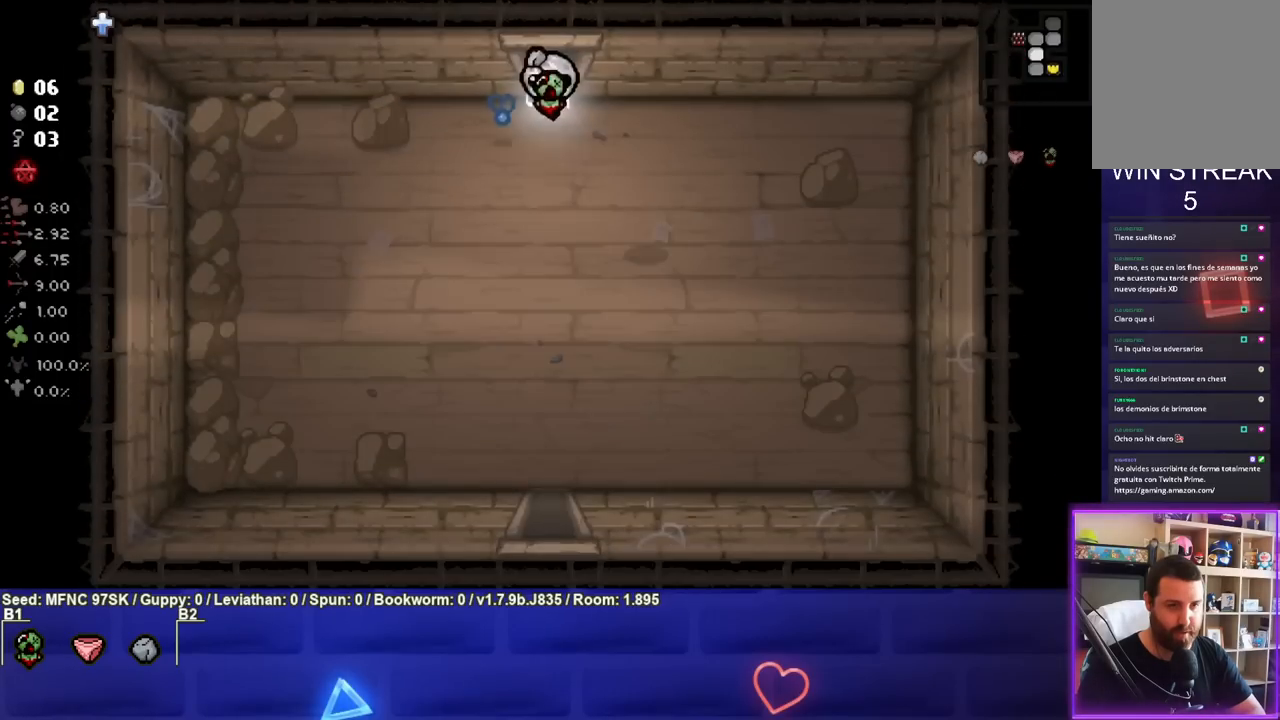
{"buttons": [], "left_stick": "right", "right_stick": "center", "events": [[33, "left_stick", "down"], [300, "left_stick", "down-right"], [417, "left_stick", "right"]]}
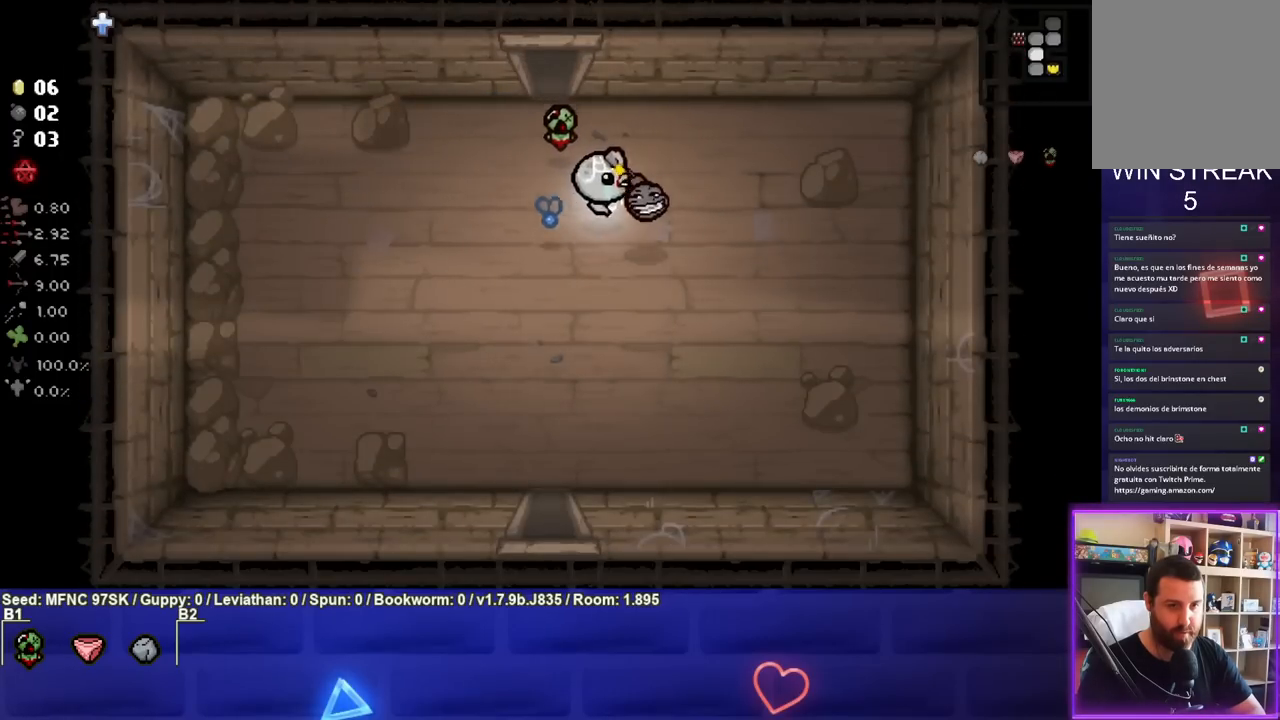
{"buttons": [], "left_stick": "up-left", "right_stick": "center", "events": [[183, "left_stick", "up-left"]]}
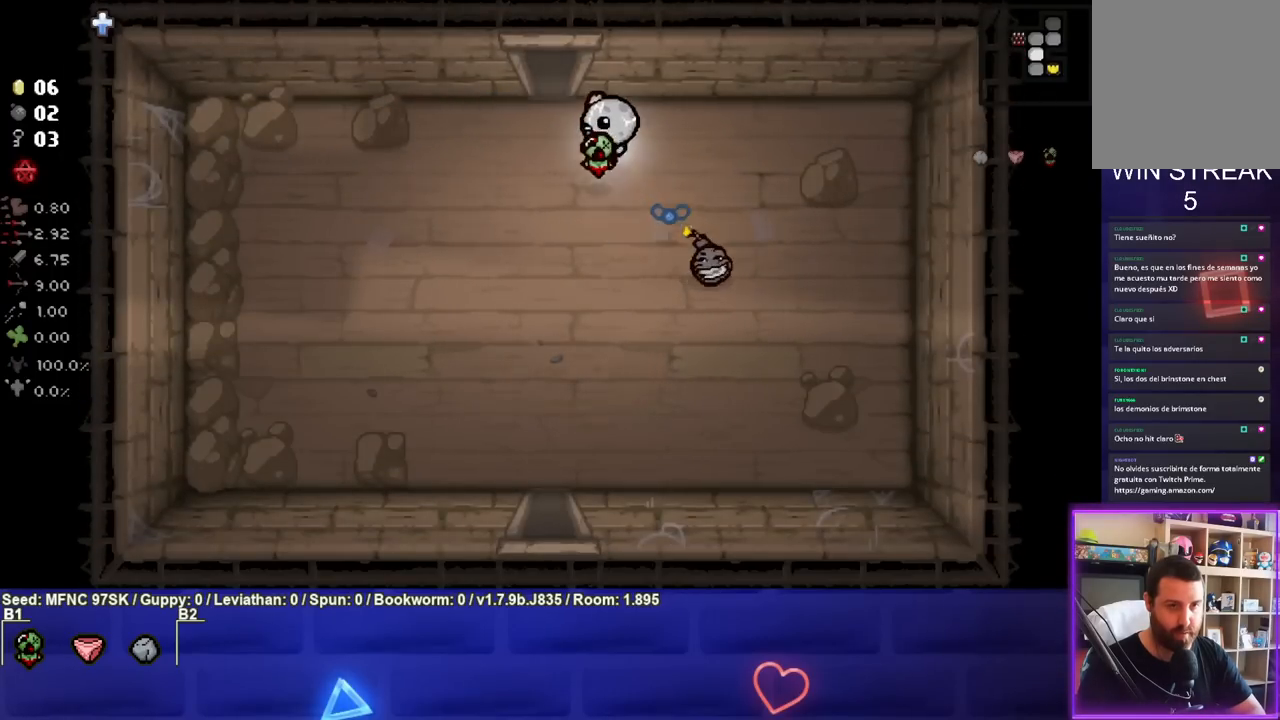
{"buttons": [], "left_stick": "center", "right_stick": "center", "events": [[450, "left_stick", "center"]]}
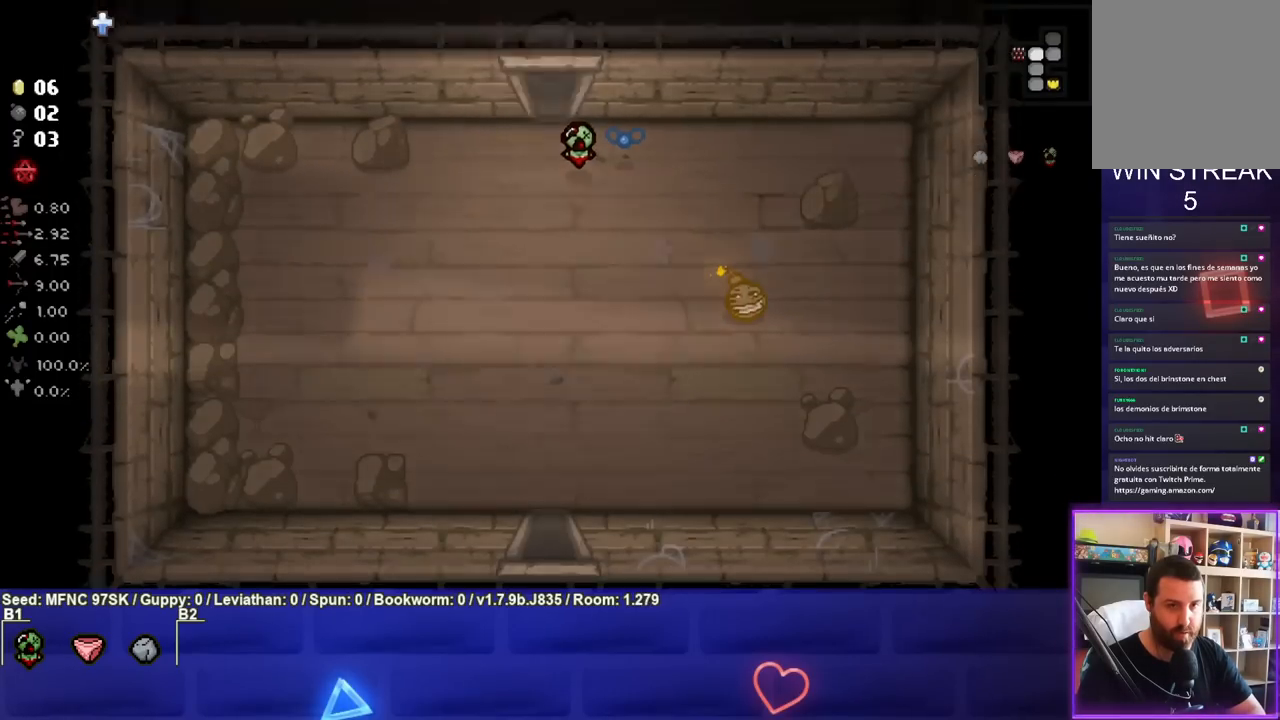
{"buttons": [], "left_stick": "down", "right_stick": "center", "events": [[17, "left_stick", "down"]]}
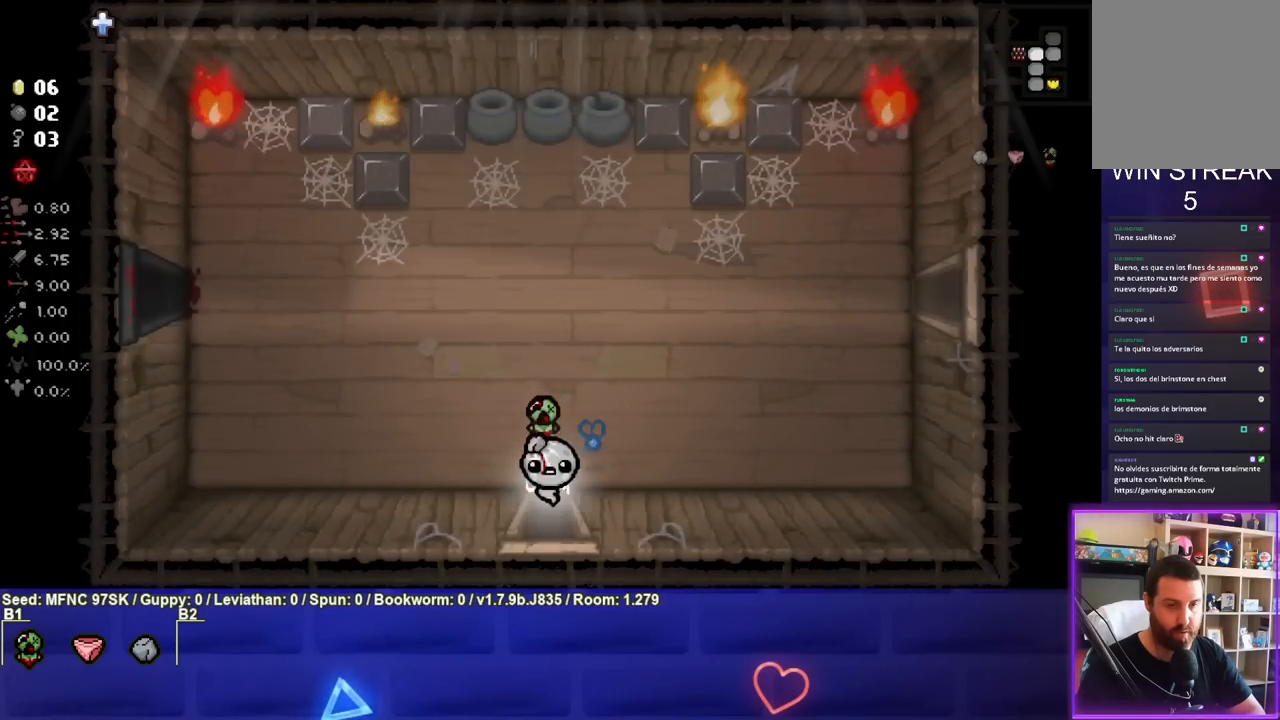
{"buttons": [], "left_stick": "down", "right_stick": "center", "events": []}
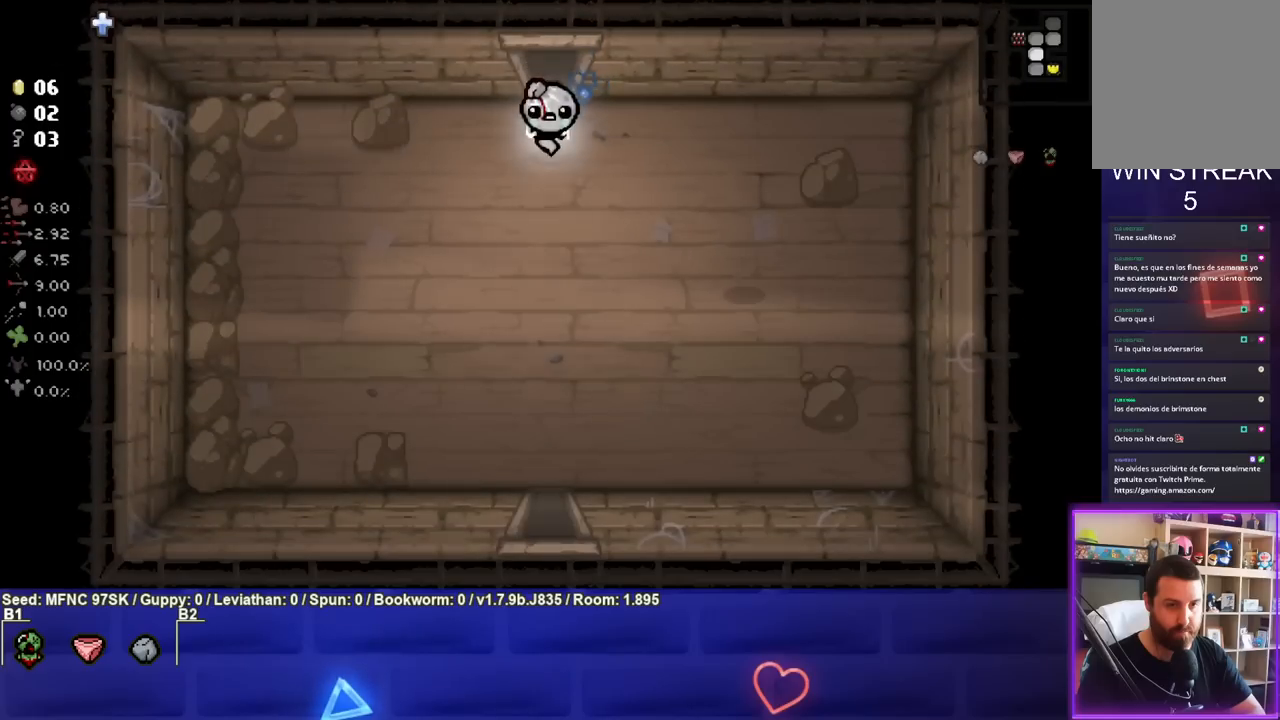
{"buttons": [], "left_stick": "down-right", "right_stick": "center", "events": [[217, "left_stick", "down-right"]]}
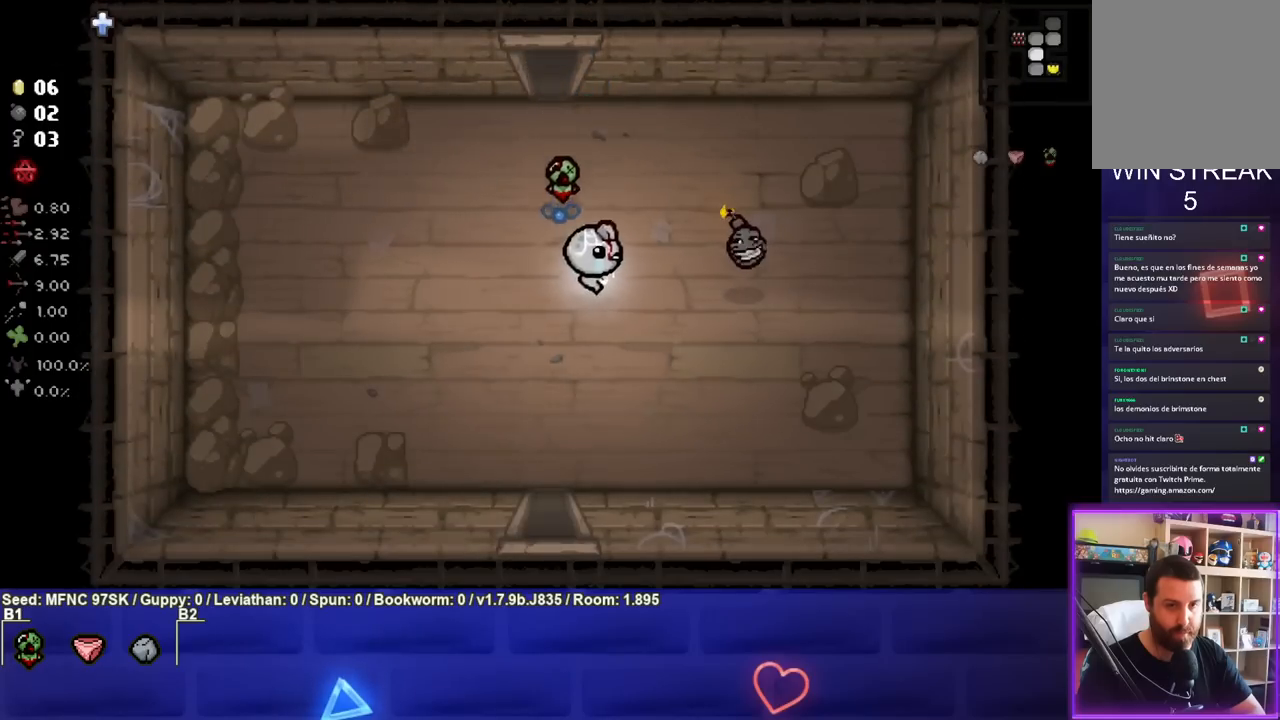
{"buttons": [], "left_stick": "right", "right_stick": "center", "events": [[17, "left_stick", "right"]]}
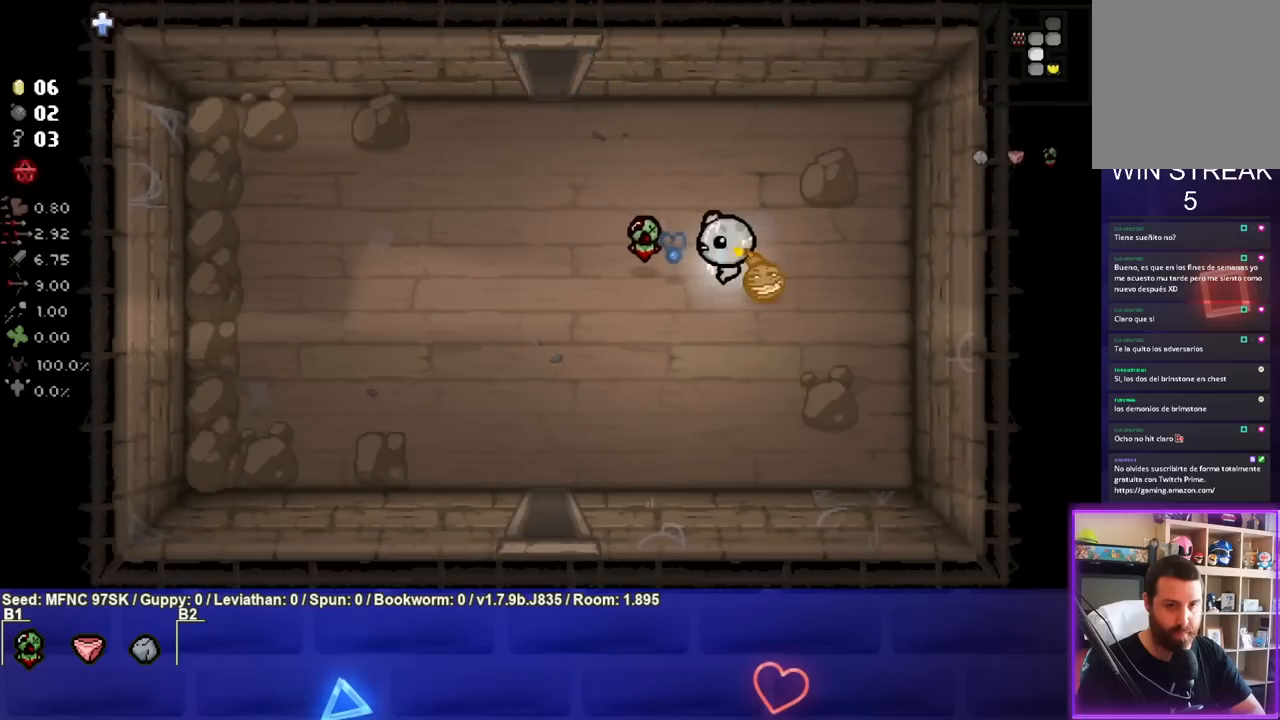
{"buttons": [], "left_stick": "left", "right_stick": "center", "events": [[17, "left_stick", "left"]]}
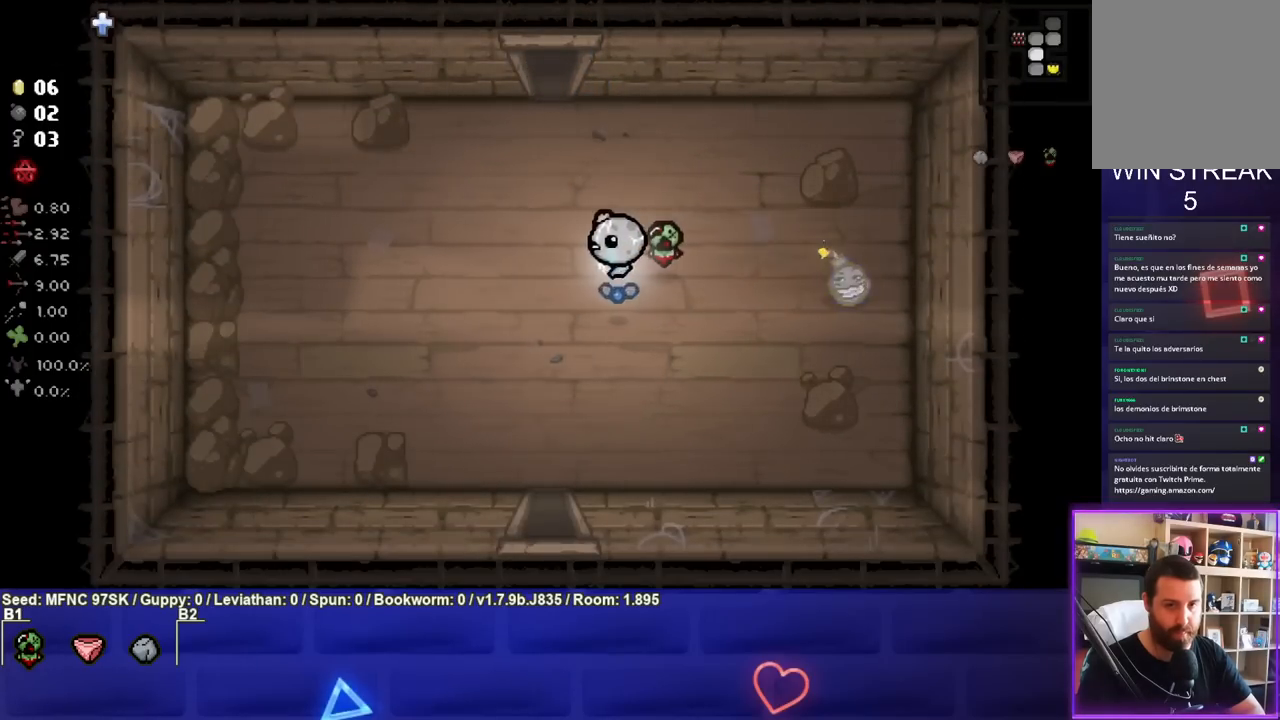
{"buttons": [], "left_stick": "center", "right_stick": "center", "events": [[283, "left_stick", "center"]]}
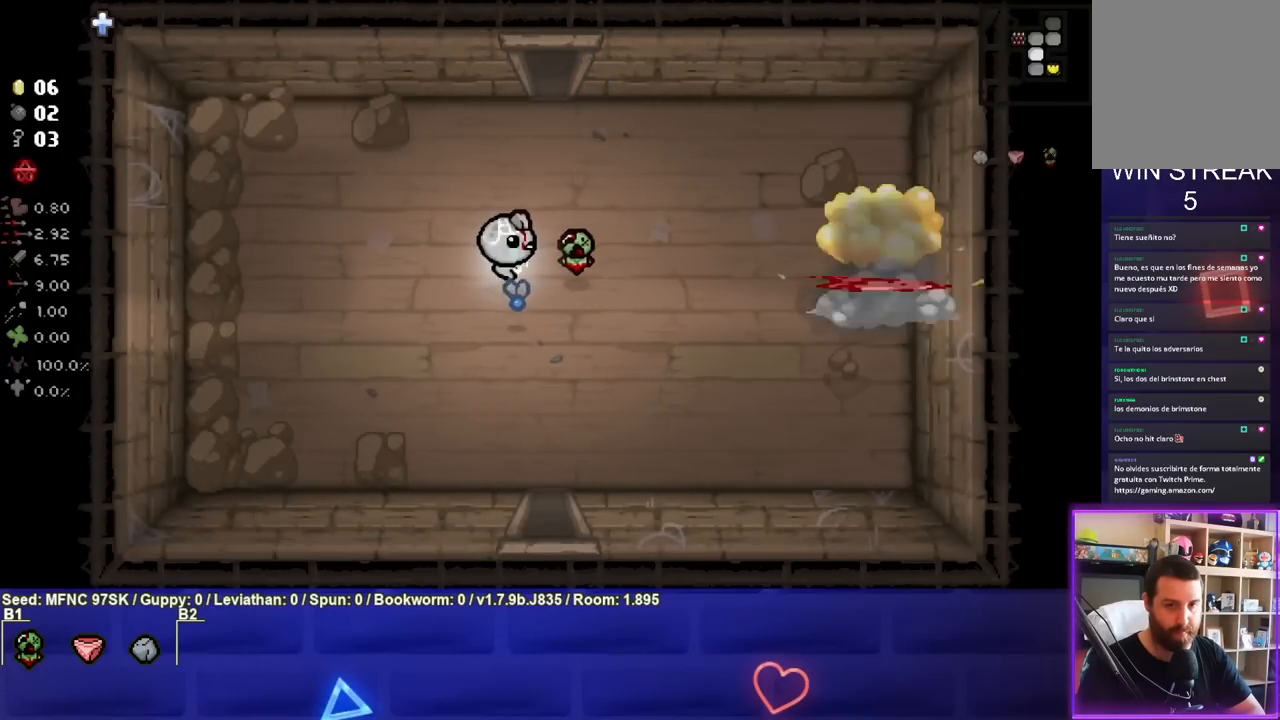
{"buttons": [], "left_stick": "left", "right_stick": "center", "events": [[17, "left_stick", "right"], [367, "left_stick", "center"], [467, "left_stick", "left"]]}
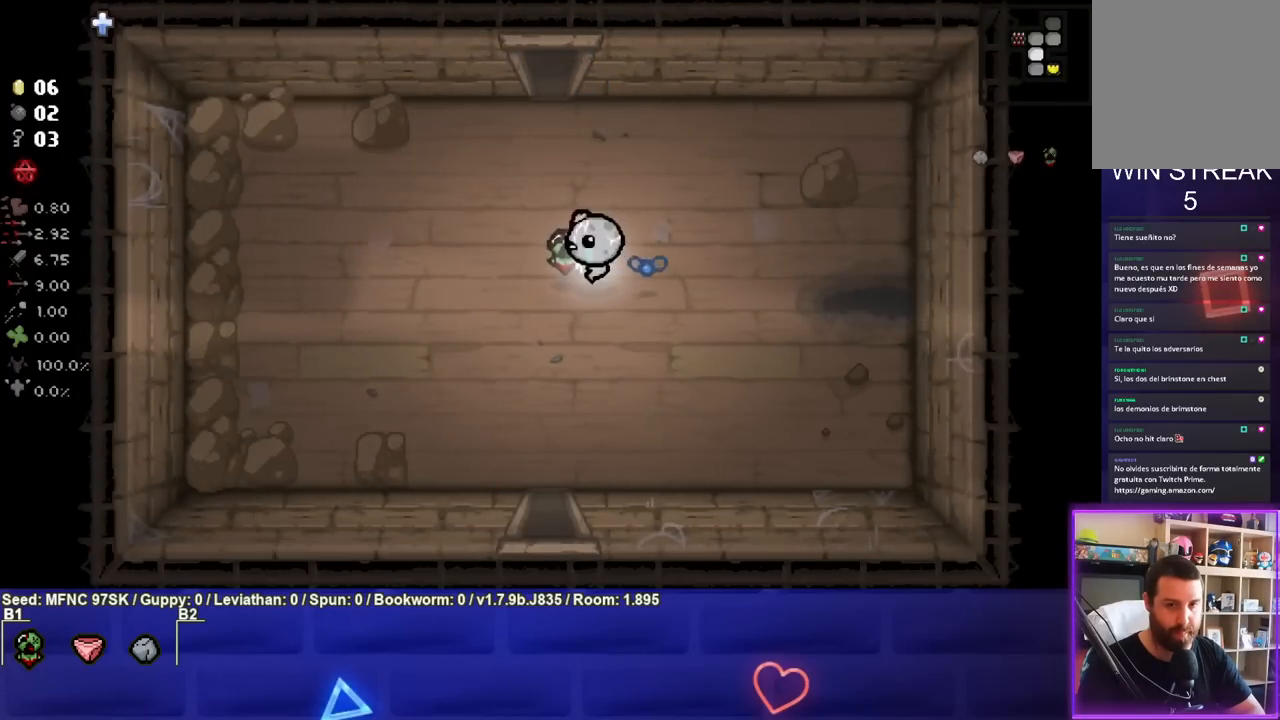
{"buttons": [], "left_stick": "up", "right_stick": "center", "events": [[267, "left_stick", "center"], [367, "left_stick", "up"]]}
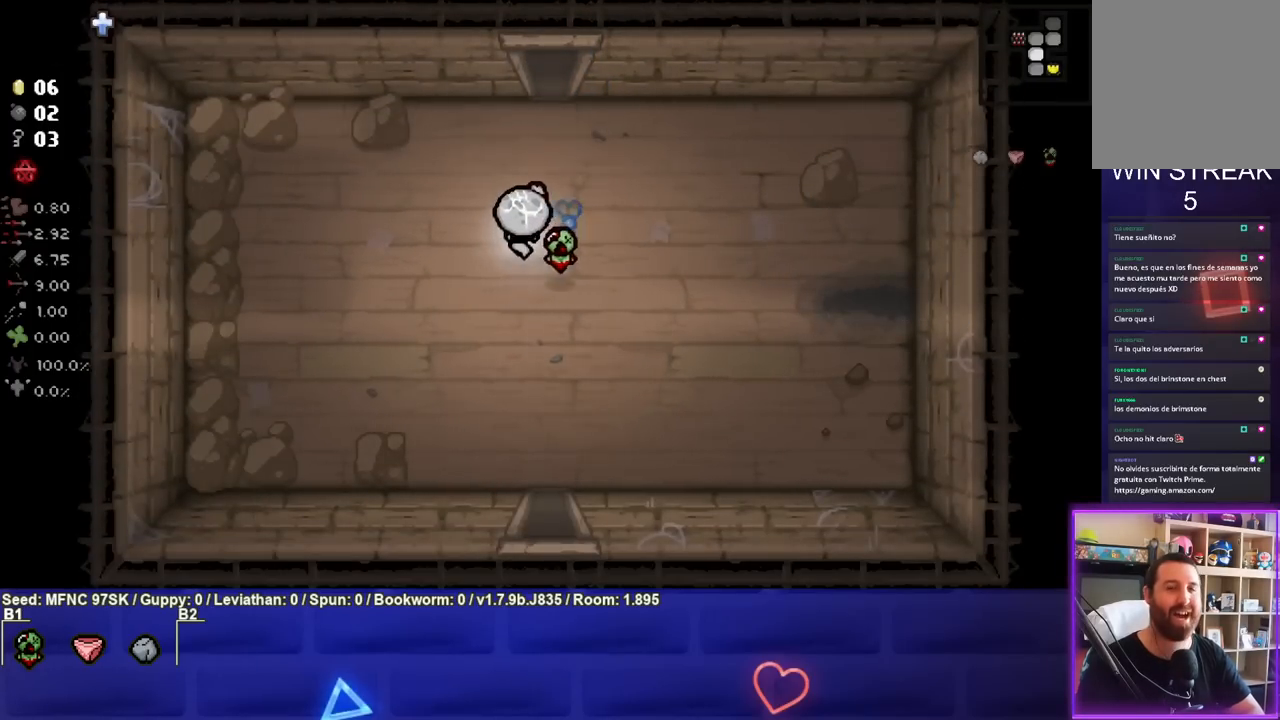
{"buttons": [], "left_stick": "up", "right_stick": "center", "events": []}
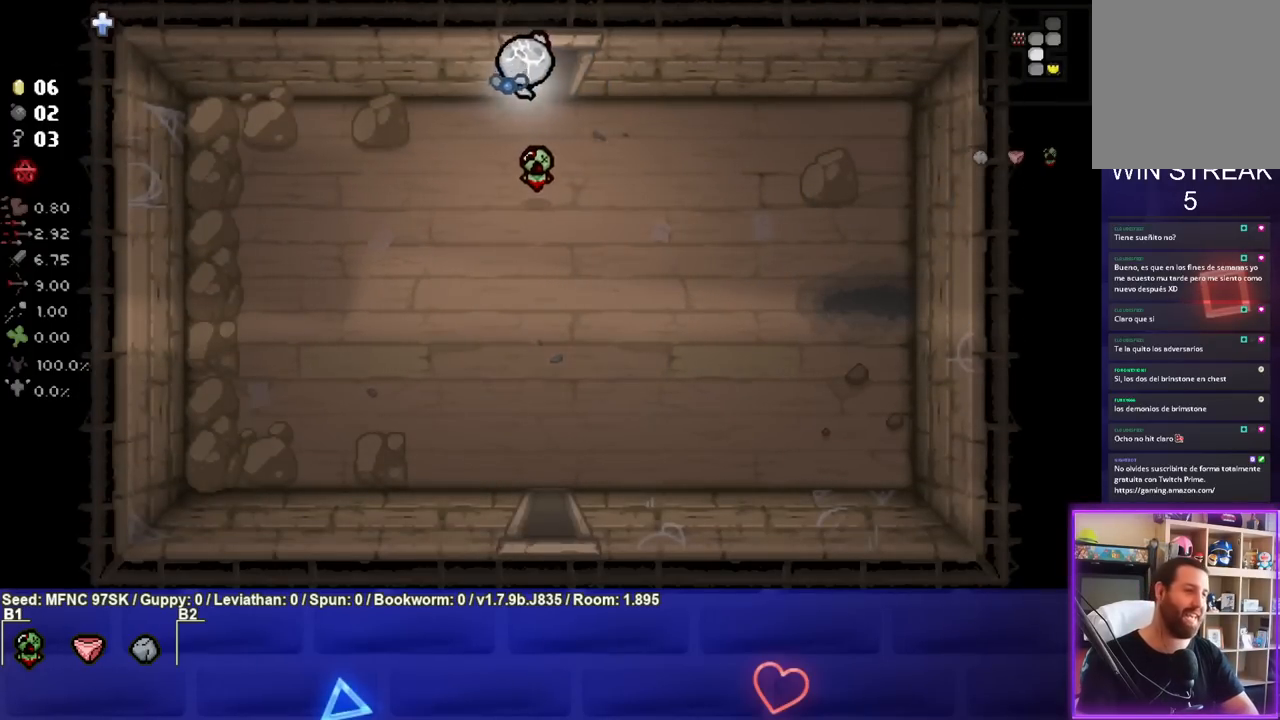
{"buttons": [], "left_stick": "center", "right_stick": "center", "events": [[233, "left_stick", "center"]]}
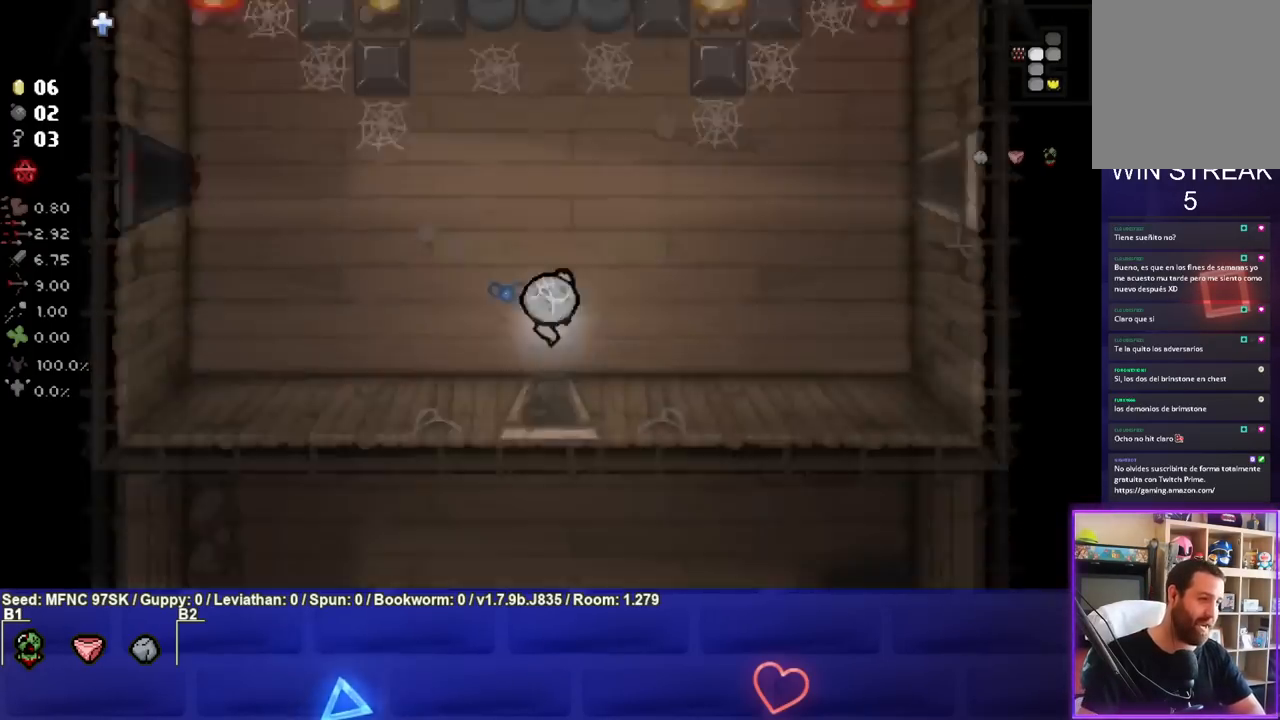
{"buttons": [], "left_stick": "right", "right_stick": "center", "events": [[183, "left_stick", "right"]]}
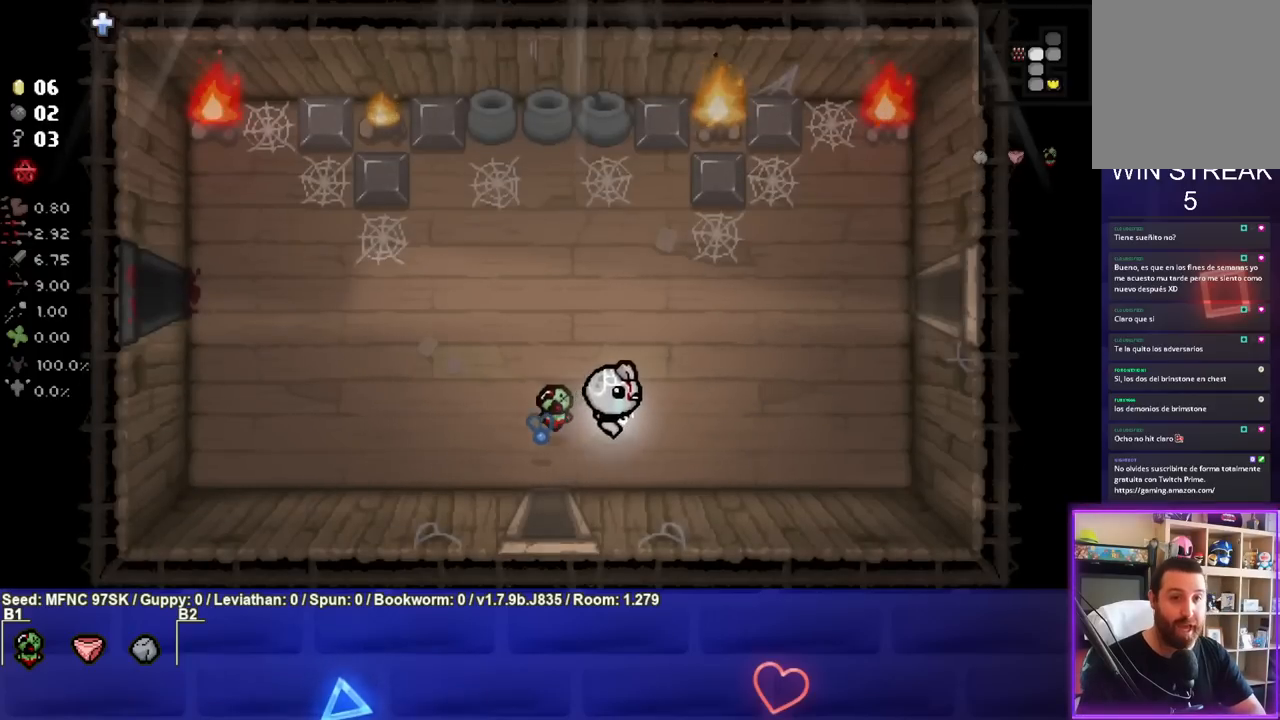
{"buttons": ["TRIANGLE"], "left_stick": "right", "right_stick": "center", "events": [[500, "TRIANGLE", "down"]]}
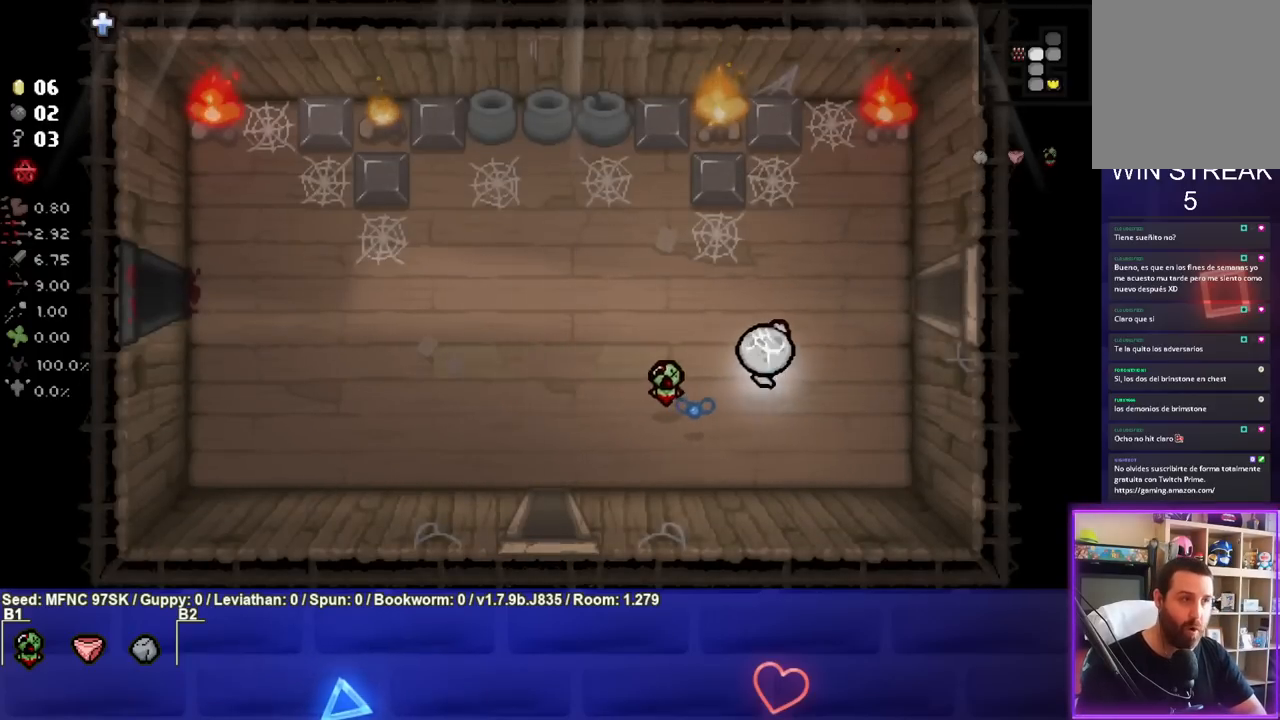
{"buttons": ["TRIANGLE"], "left_stick": "up-right", "right_stick": "center", "events": [[83, "left_stick", "up-right"]]}
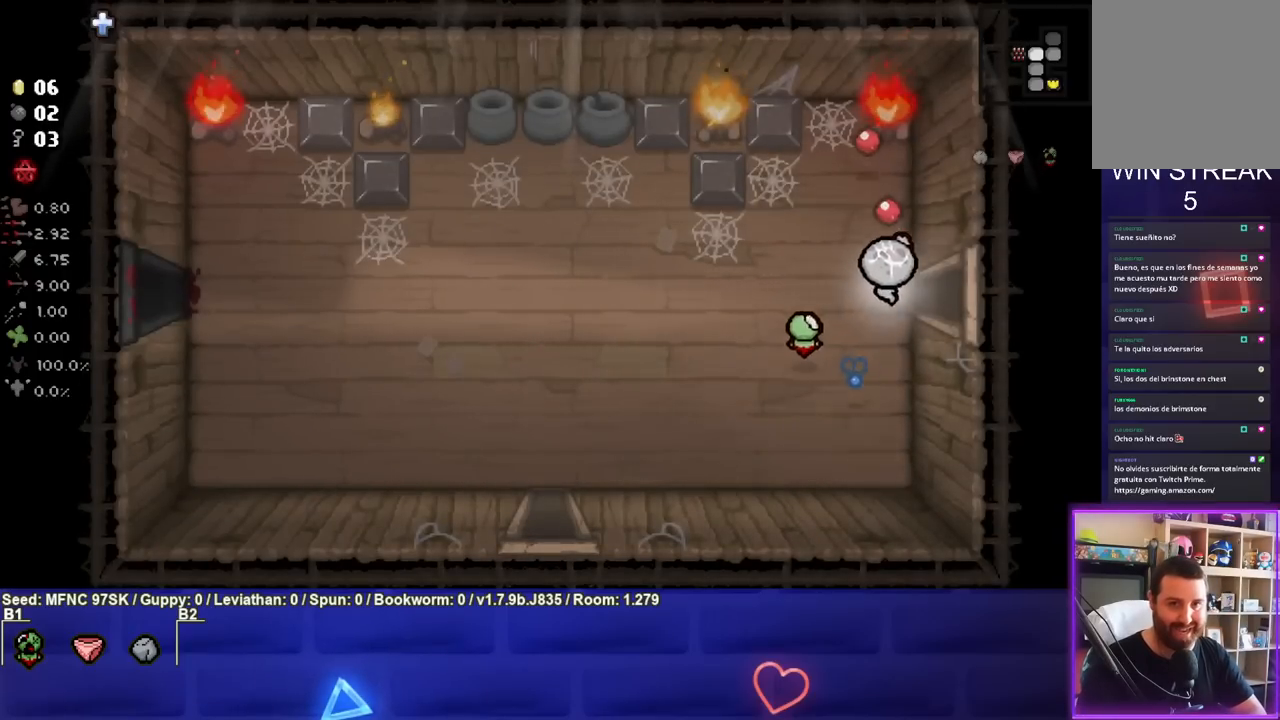
{"buttons": [], "left_stick": "right", "right_stick": "center", "events": [[33, "left_stick", "right"], [200, "TRIANGLE", "up"]]}
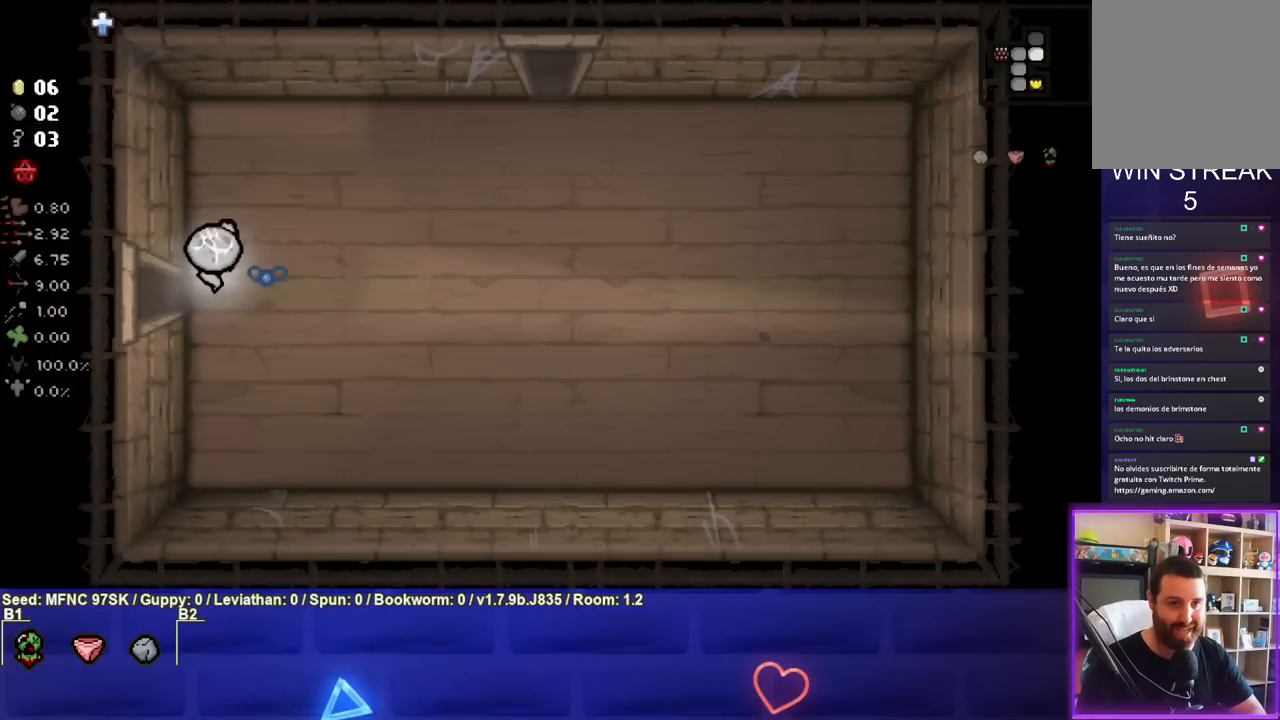
{"buttons": [], "left_stick": "right", "right_stick": "center", "events": []}
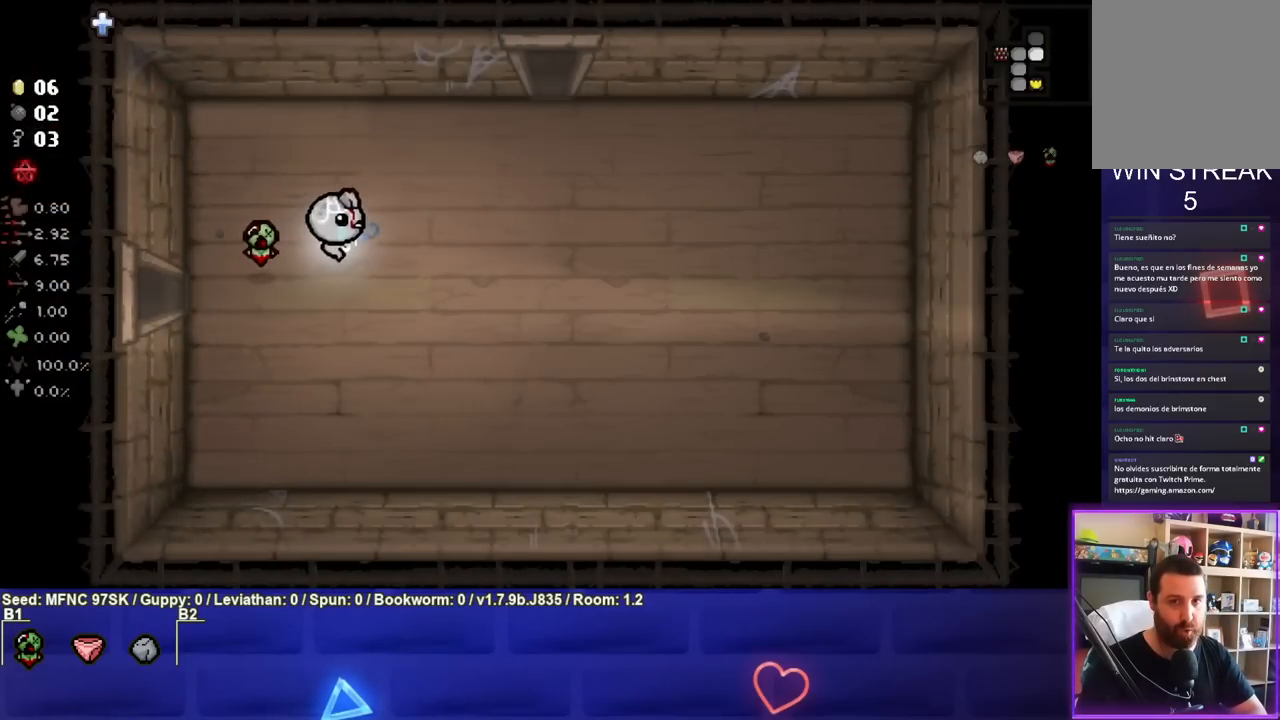
{"buttons": [], "left_stick": "up-right", "right_stick": "center", "events": [[233, "left_stick", "up-right"]]}
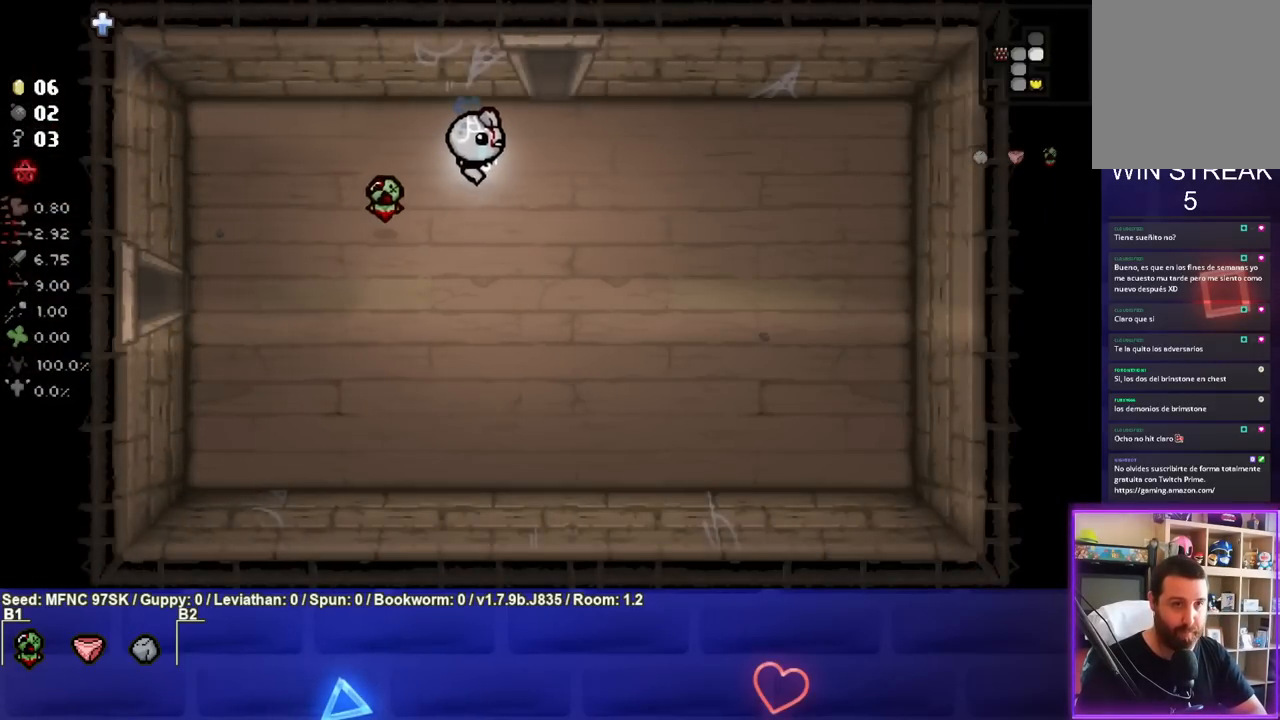
{"buttons": [], "left_stick": "up", "right_stick": "center", "events": [[283, "left_stick", "up"]]}
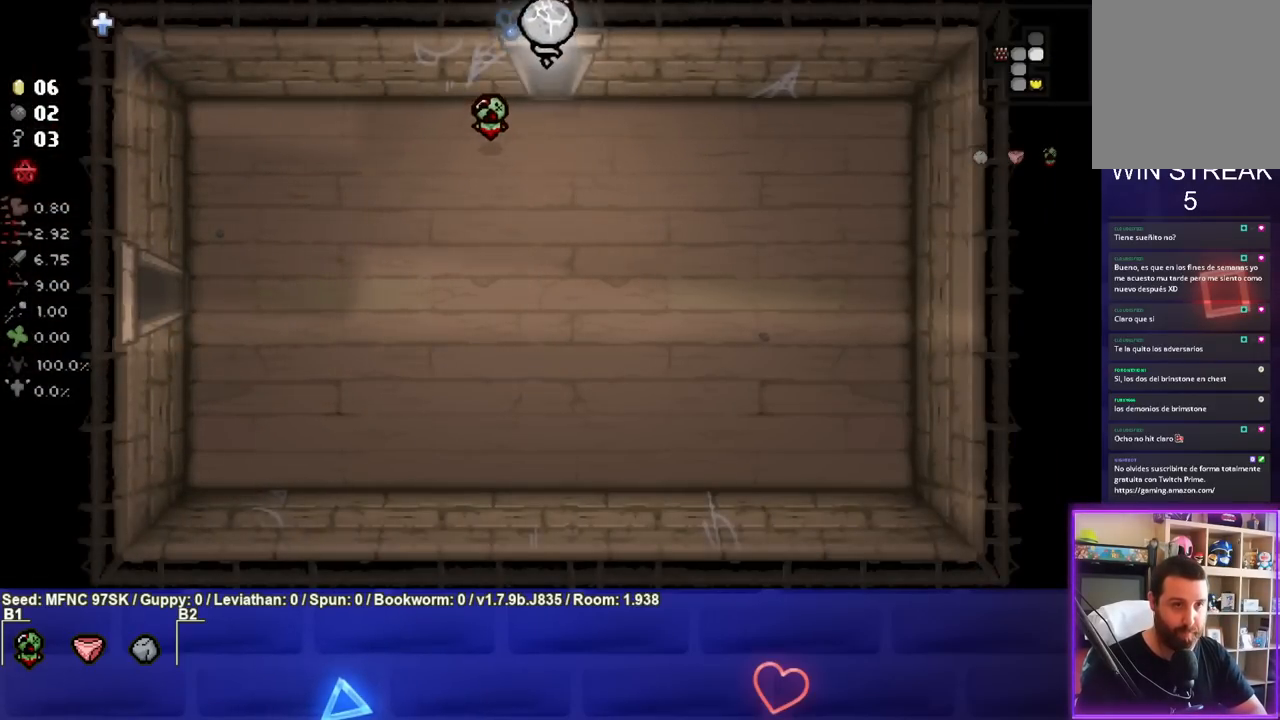
{"buttons": ["TRIANGLE"], "left_stick": "center", "right_stick": "center", "events": [[17, "left_stick", "center"], [33, "TRIANGLE", "down"]]}
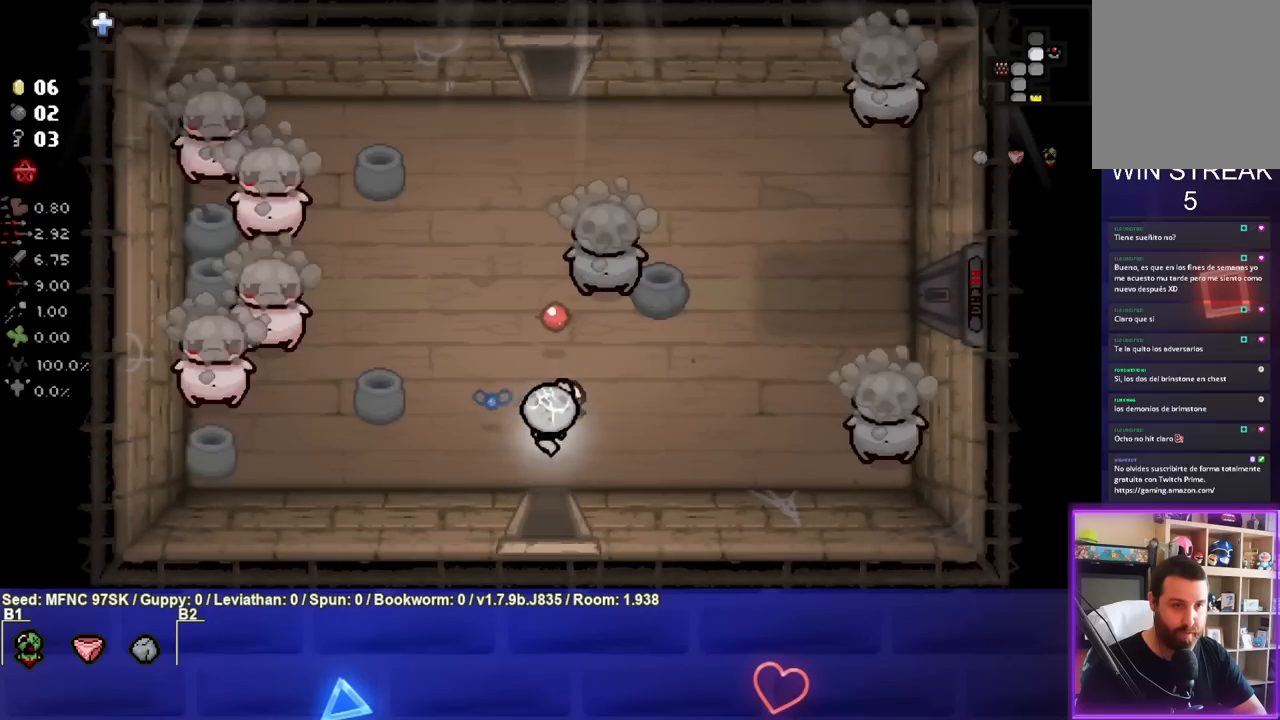
{"buttons": ["SQUARE"], "left_stick": "up-left", "right_stick": "center", "events": [[67, "TRIANGLE", "up"], [67, "left_stick", "up-left"], [133, "left_stick", "up"], [333, "left_stick", "up-left"], [367, "SQUARE", "down"]]}
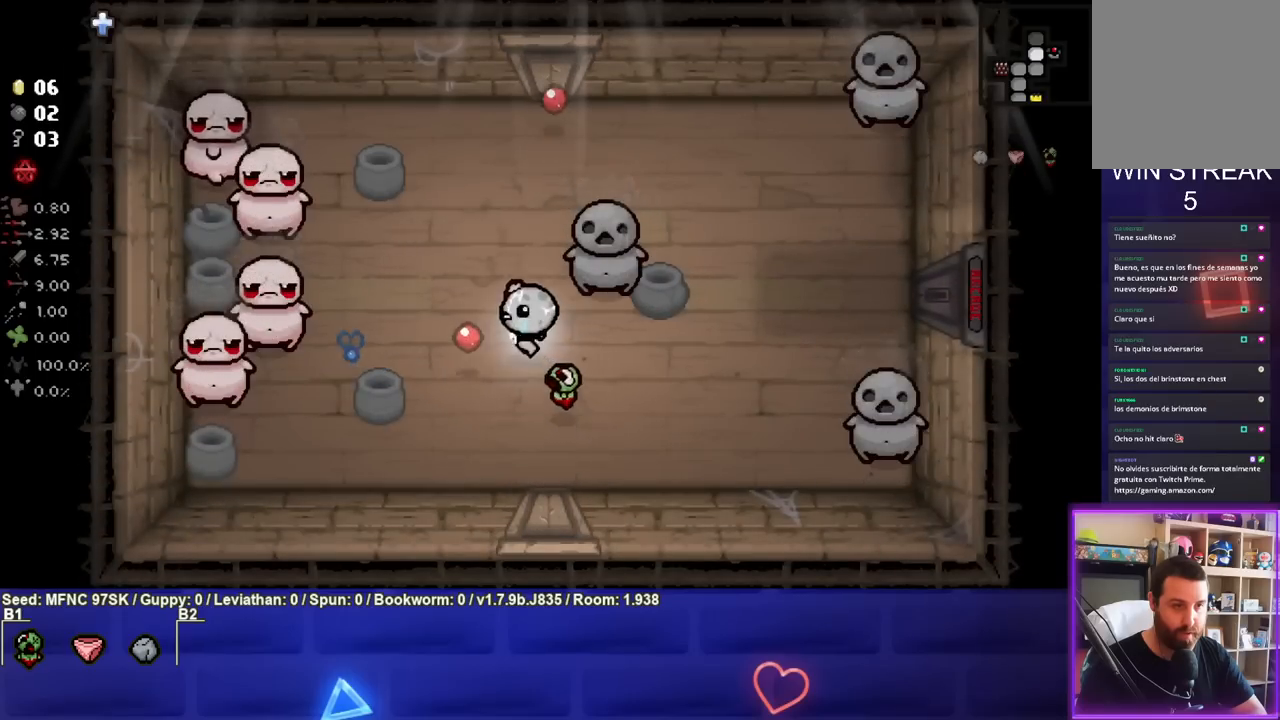
{"buttons": ["SQUARE"], "left_stick": "down-left", "right_stick": "center", "events": [[67, "left_stick", "center"], [150, "left_stick", "left"], [383, "left_stick", "down-left"]]}
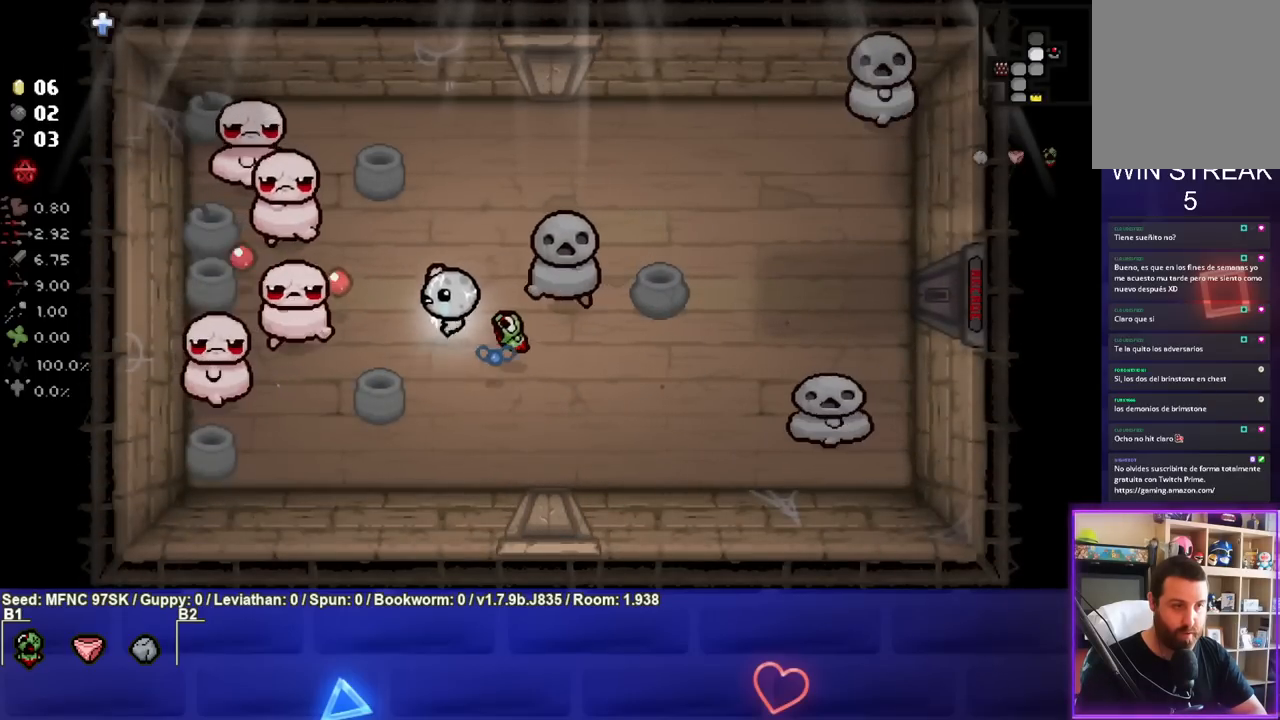
{"buttons": ["SQUARE"], "left_stick": "center", "right_stick": "center", "events": [[50, "left_stick", "up"], [400, "left_stick", "center"]]}
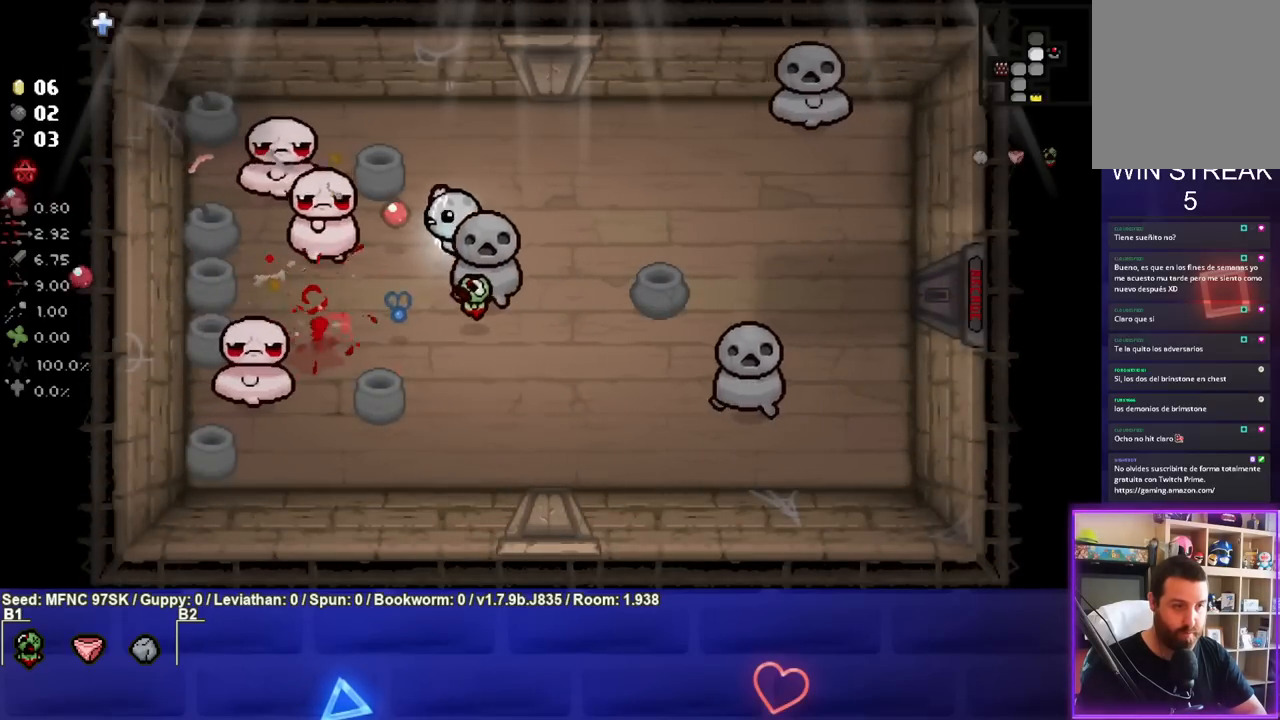
{"buttons": ["SQUARE"], "left_stick": "up", "right_stick": "center", "events": [[17, "left_stick", "up-right"], [183, "left_stick", "center"], [283, "left_stick", "right"], [450, "left_stick", "up"]]}